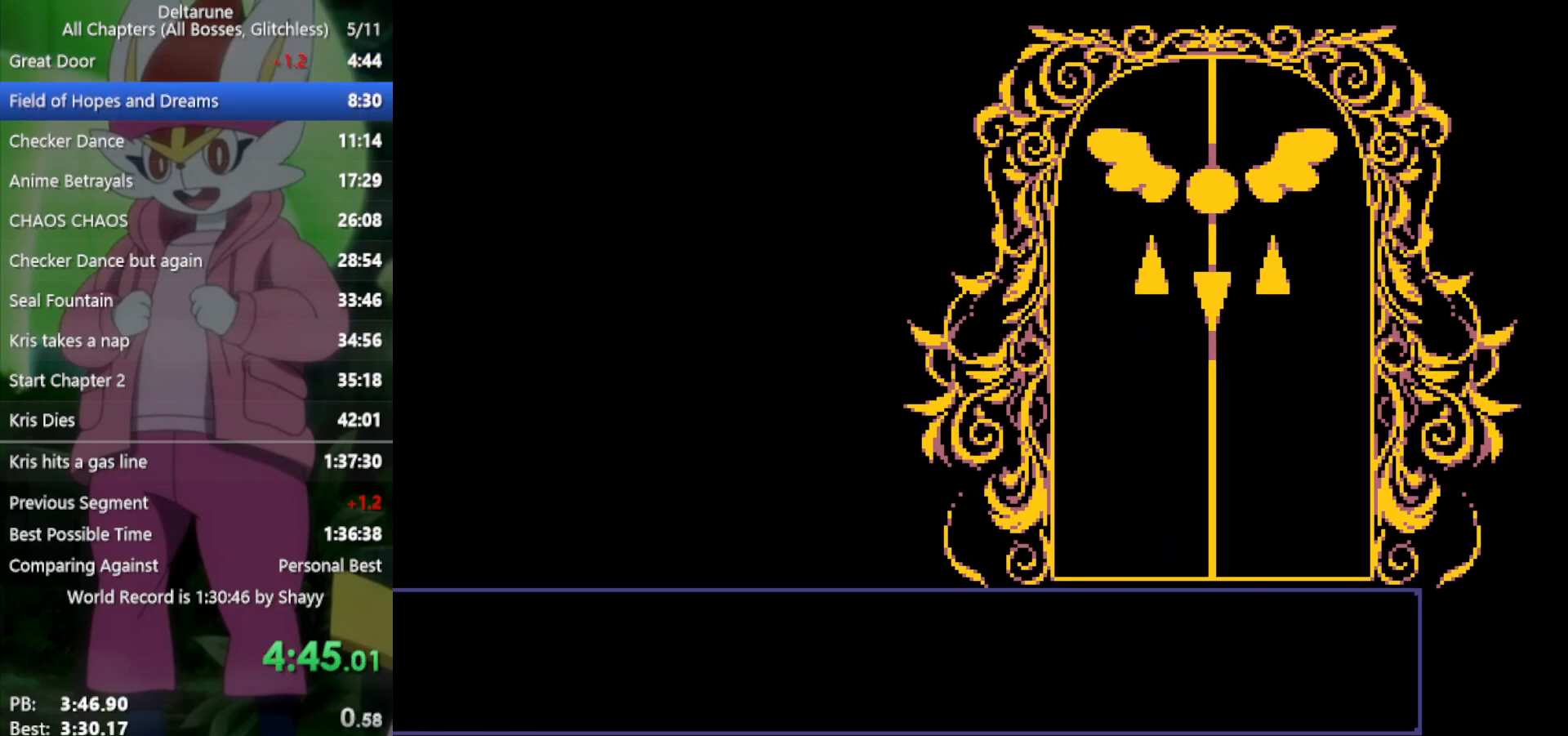
Gameplay with keyboard; each line is a JSON object with the keys held at the frame after it. "events" lists presses ("down") and releases ("up") of "c", "ctrl", "down", "left", "return", "right", "shift", "up", "x" and "z" between this image and that frame as [ms after this image, input, new state], when the widget could be followed in between. No other keys are recorded. Mouse input is not recorded.
{"keys": ["x"], "events": []}
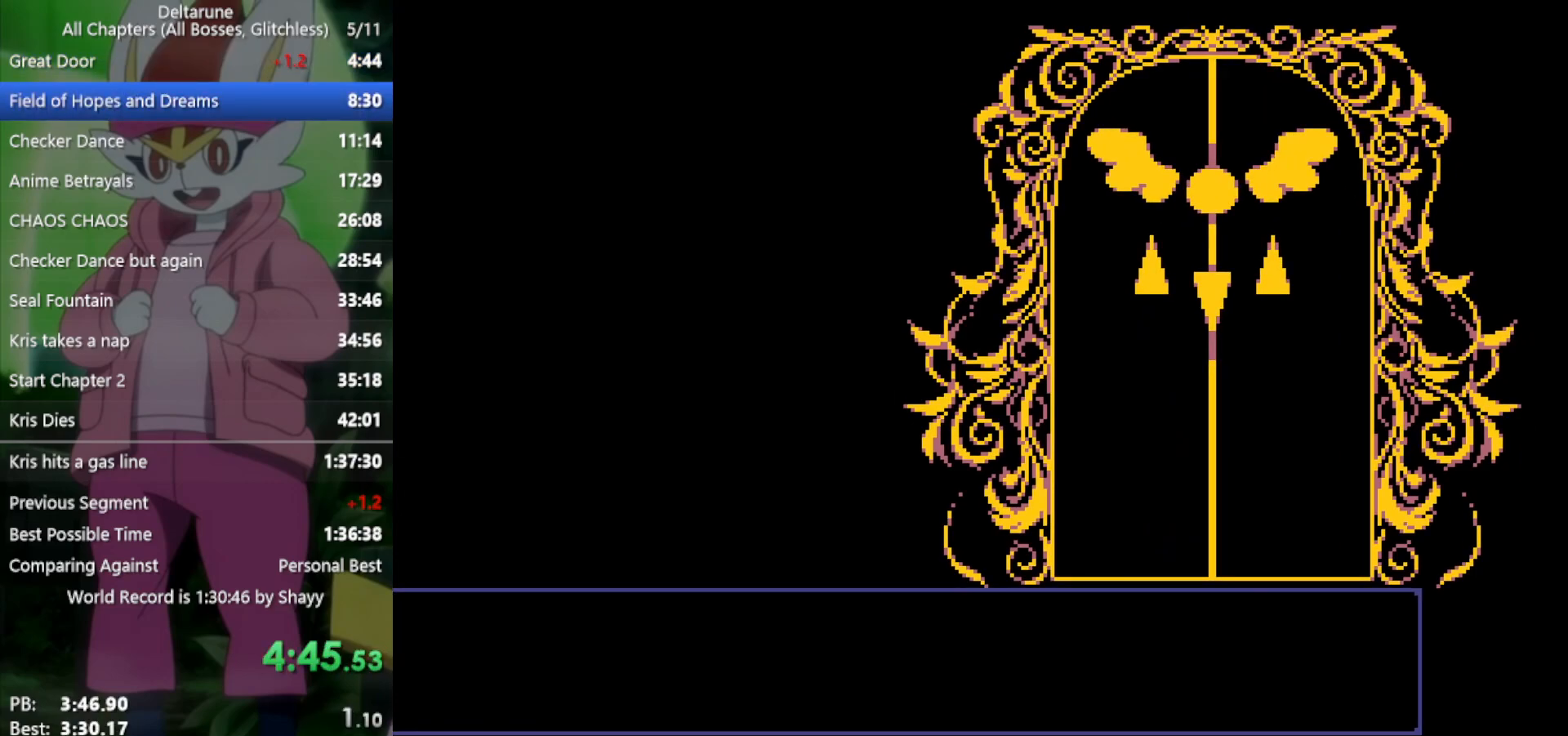
{"keys": ["down", "right", "x"], "events": [[100, "down", "down"], [100, "right", "down"]]}
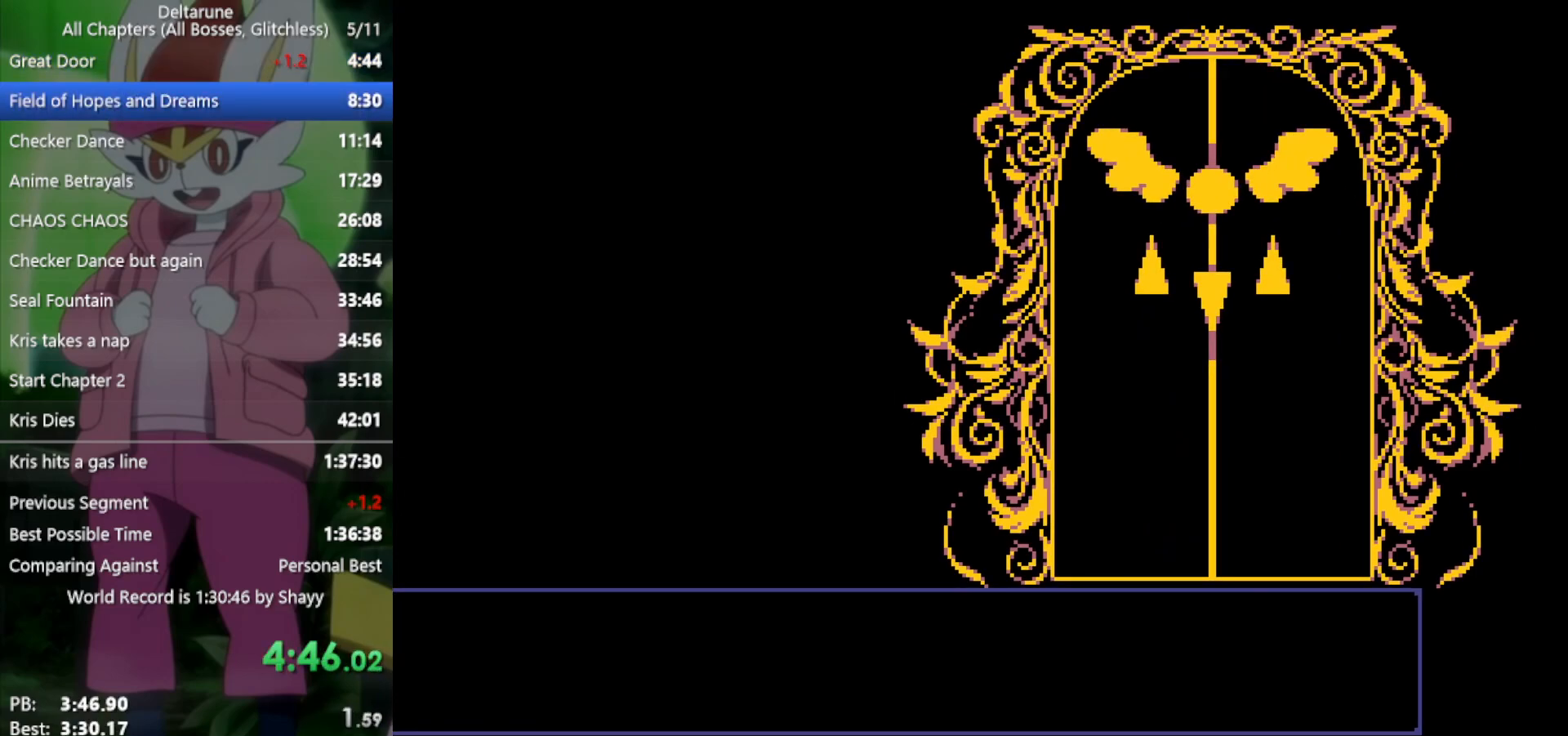
{"keys": ["down", "right", "x"], "events": []}
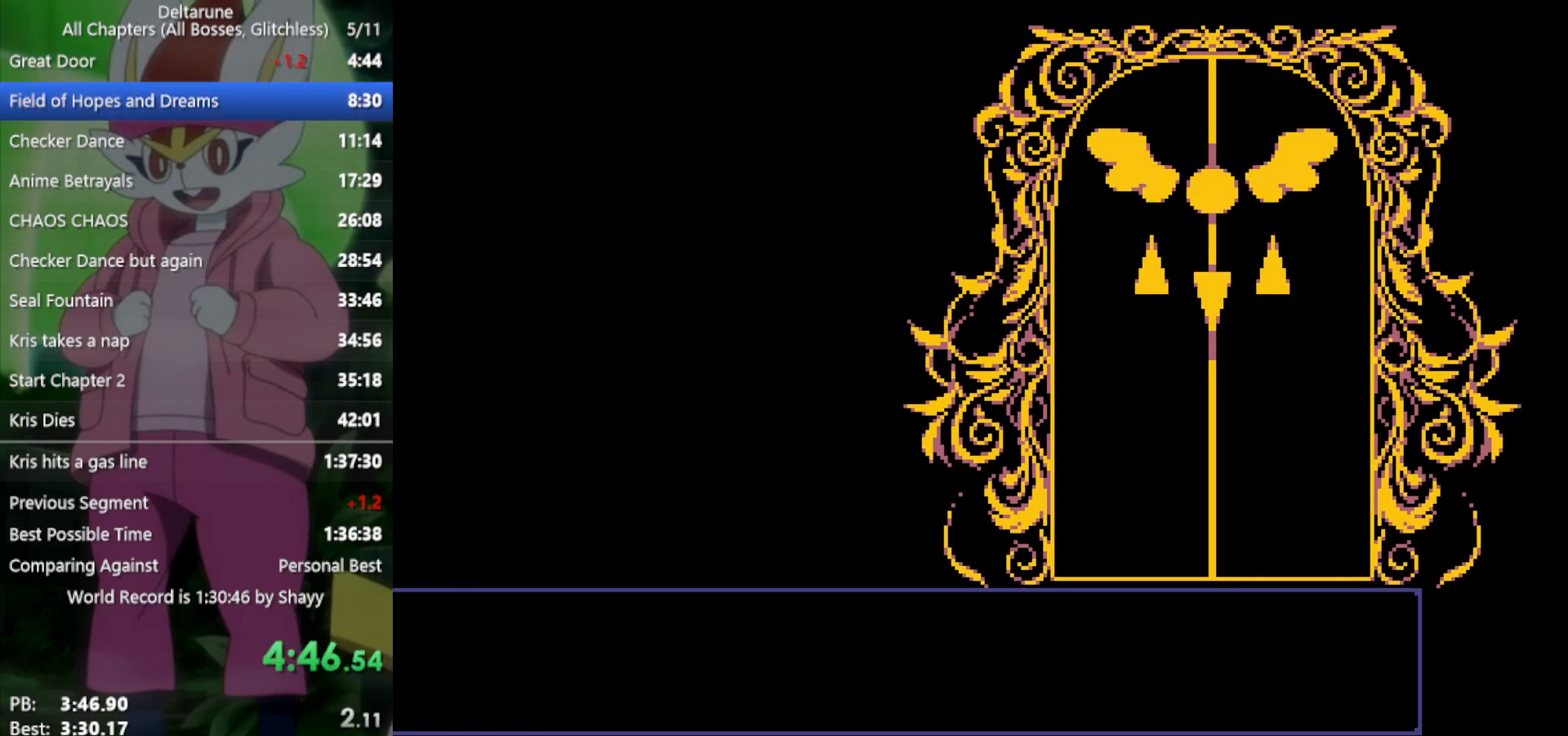
{"keys": ["down", "right", "x"], "events": []}
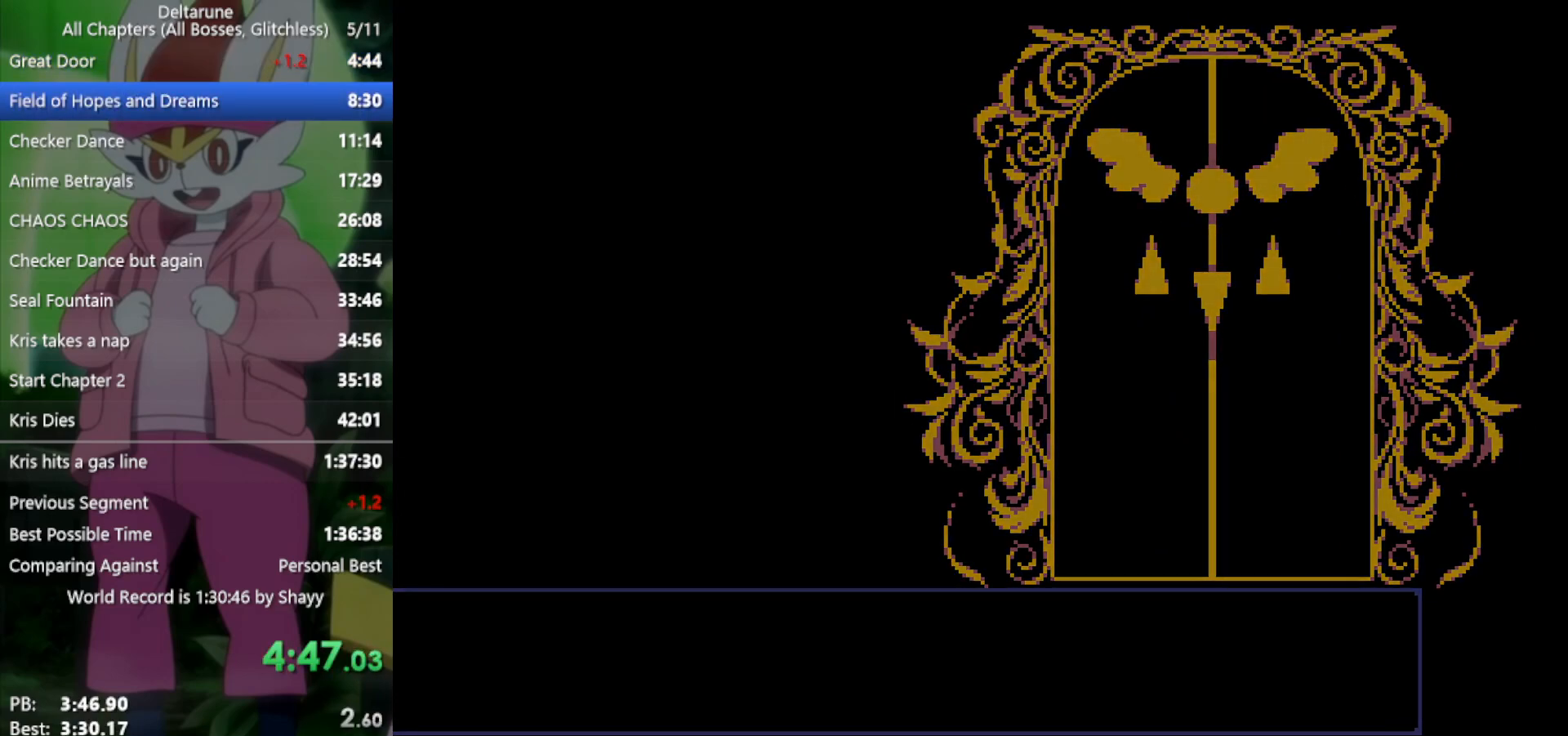
{"keys": ["down", "right", "x"], "events": []}
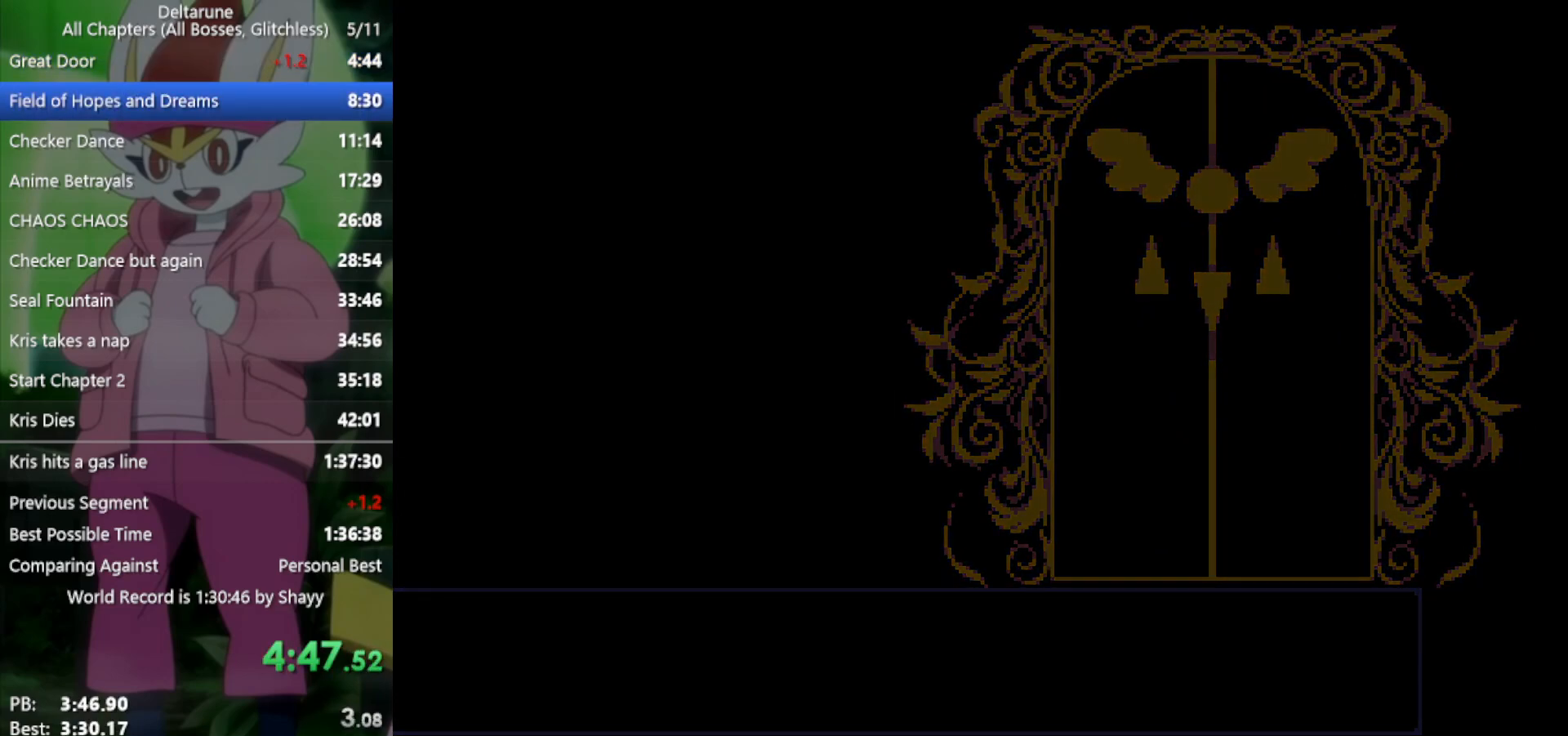
{"keys": ["down", "right", "x"], "events": []}
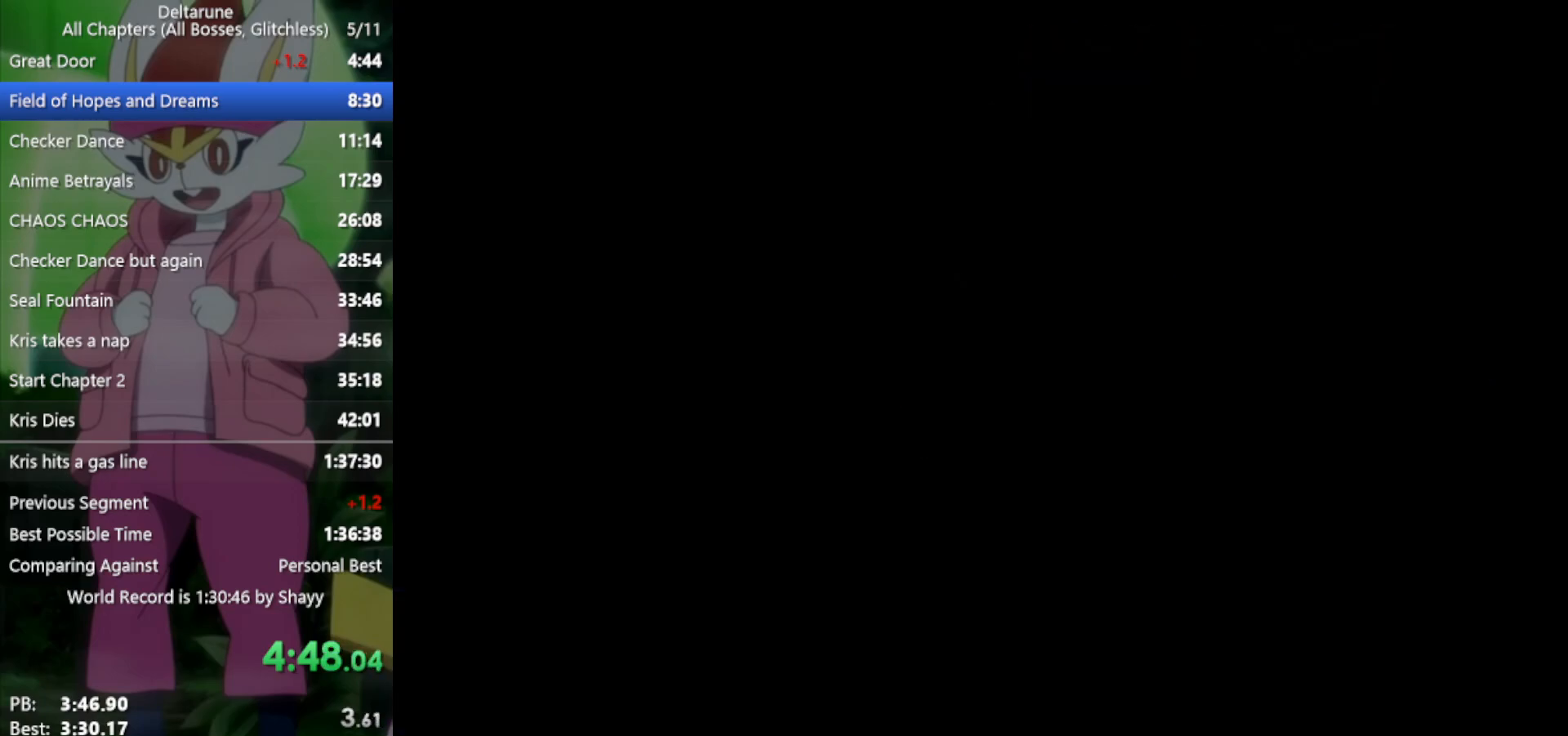
{"keys": ["down", "right", "x"], "events": []}
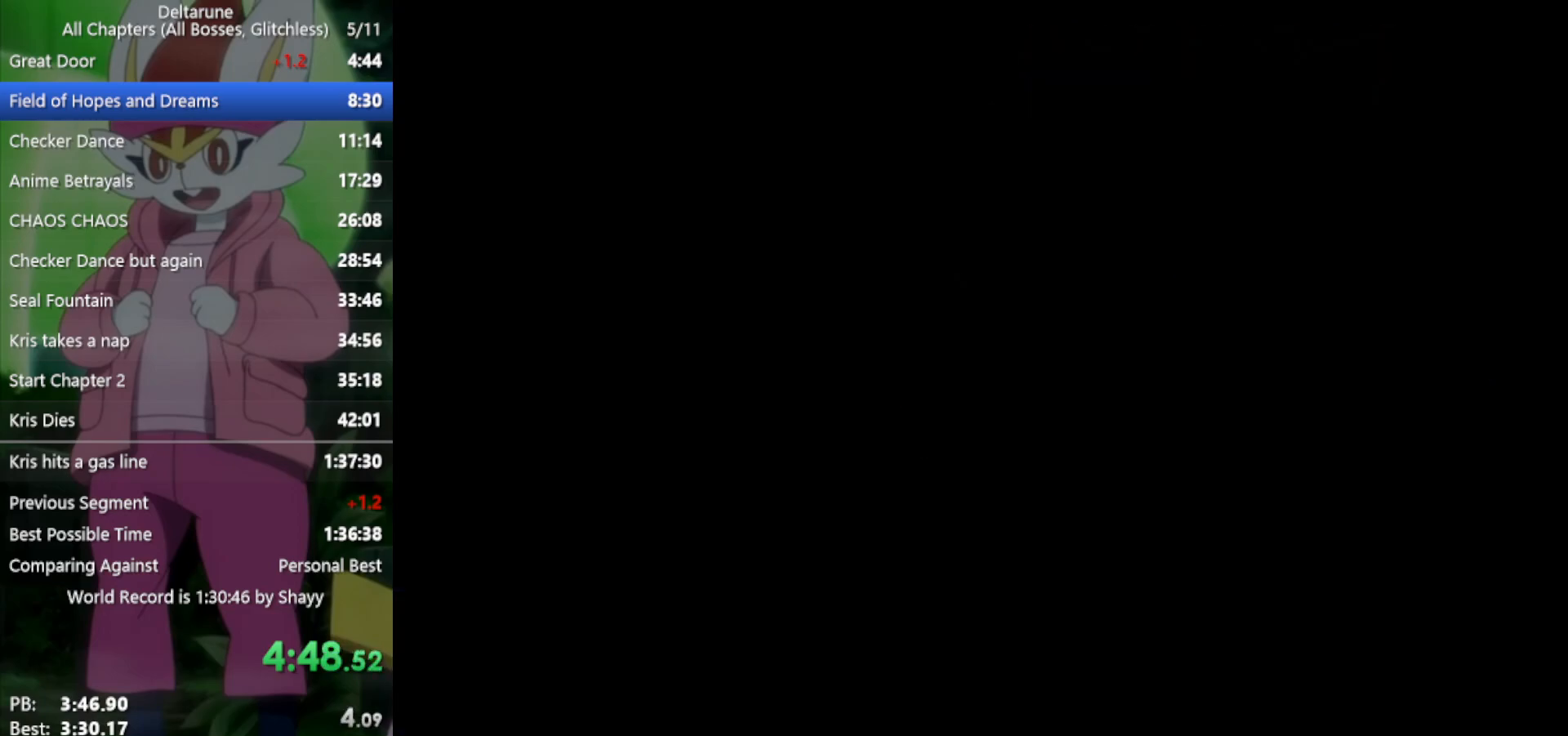
{"keys": ["down", "x"], "events": [[500, "right", "up"]]}
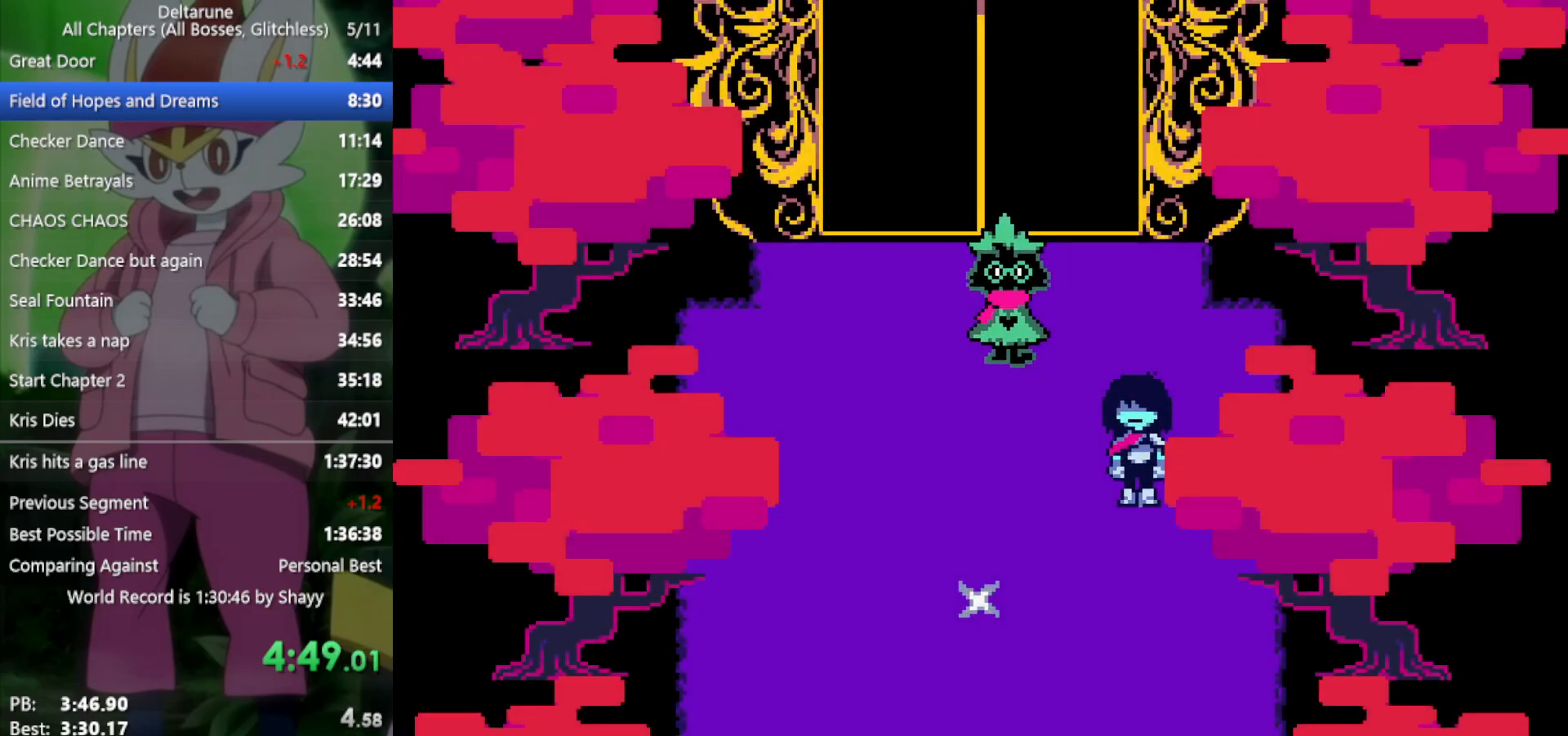
{"keys": ["down", "x"], "events": []}
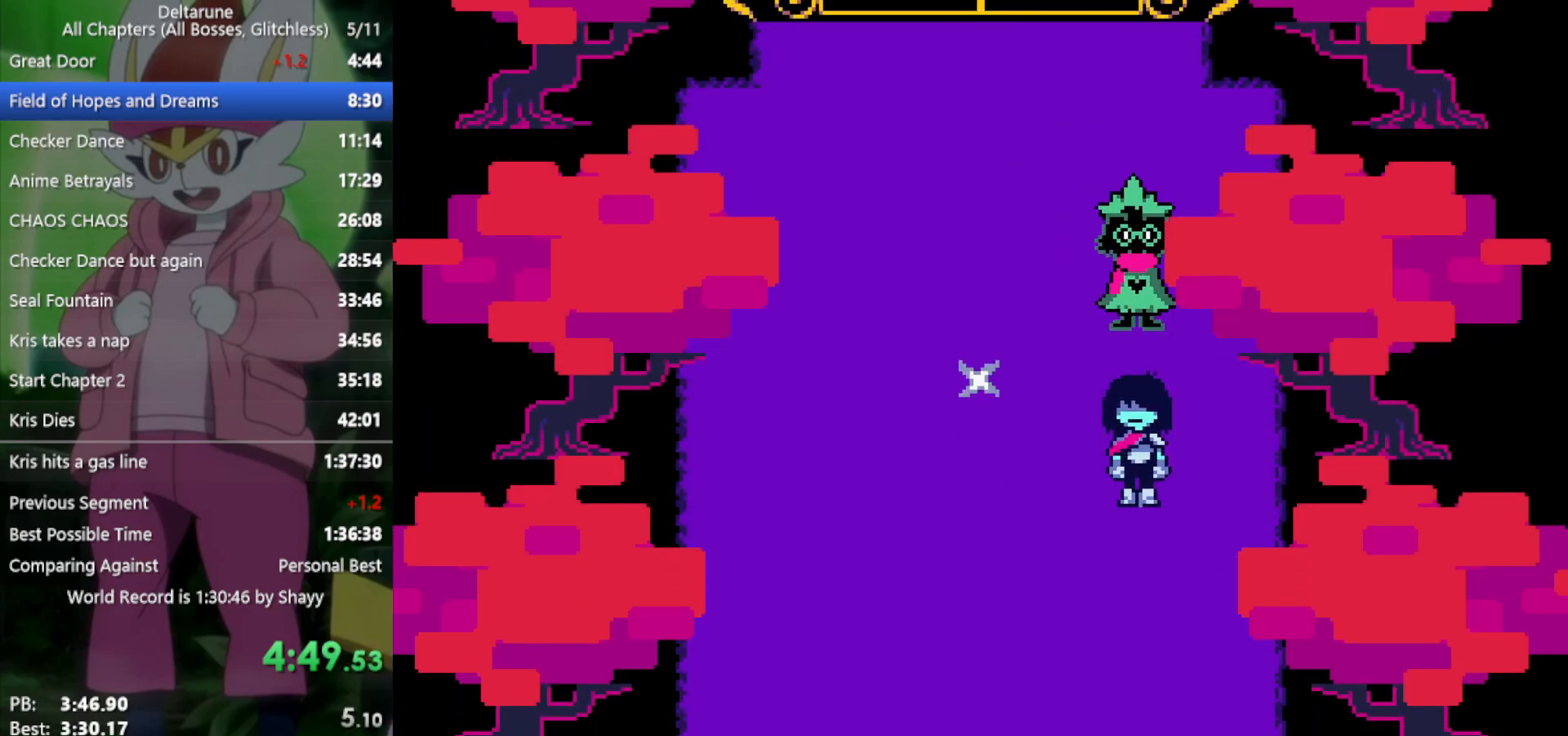
{"keys": ["down", "left", "x"], "events": [[367, "left", "down"]]}
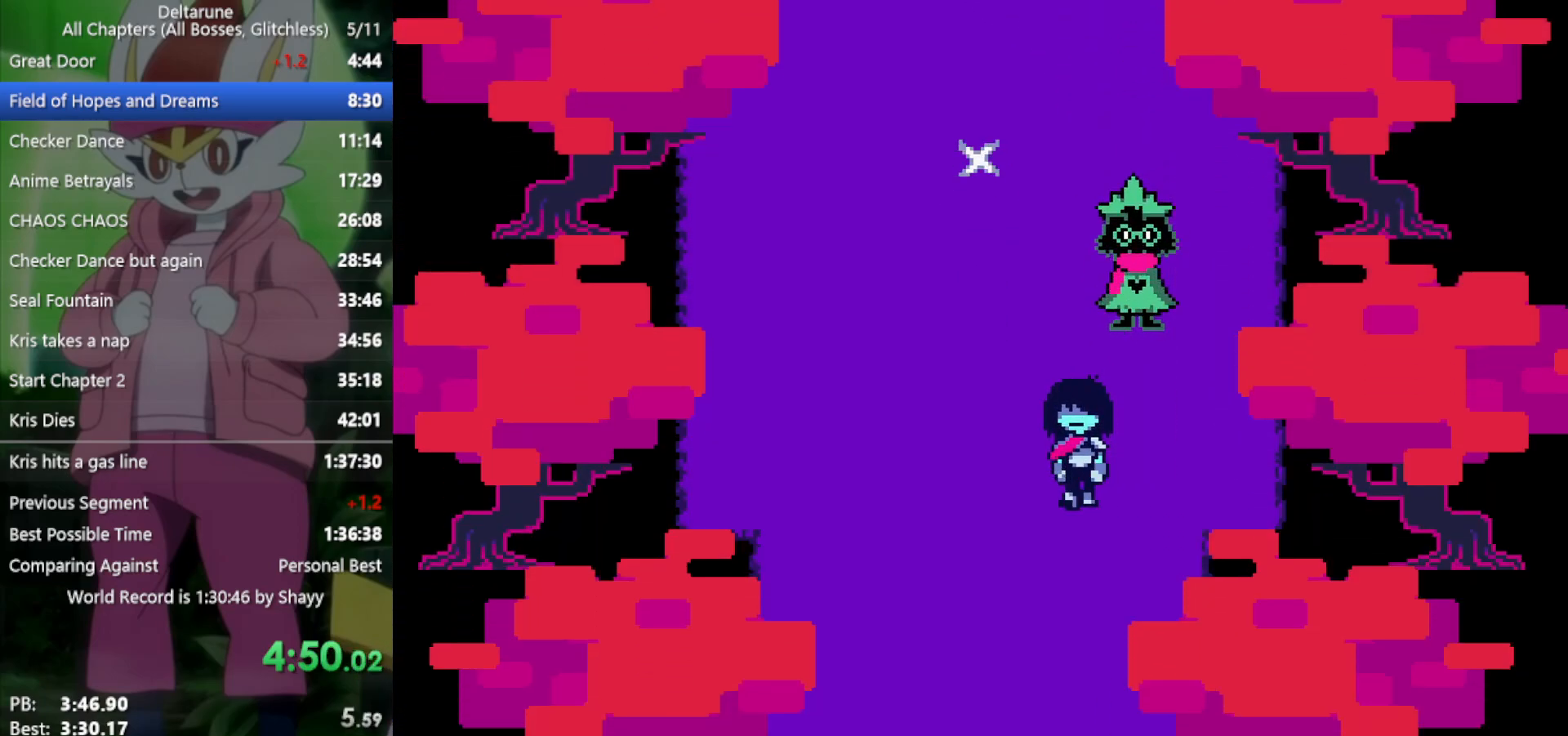
{"keys": ["down", "x"], "events": [[133, "left", "up"], [450, "left", "down"], [500, "left", "up"]]}
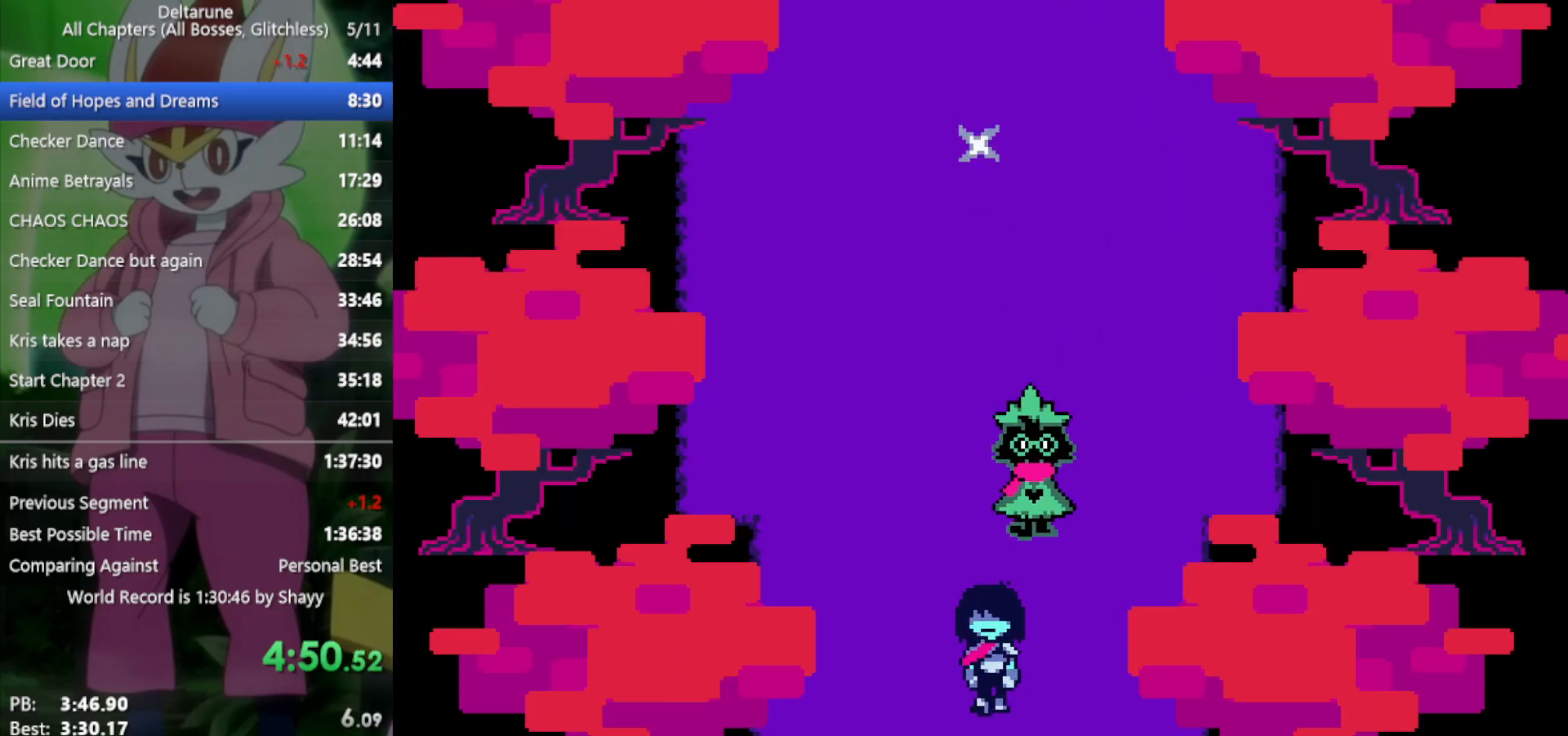
{"keys": ["down", "x"], "events": []}
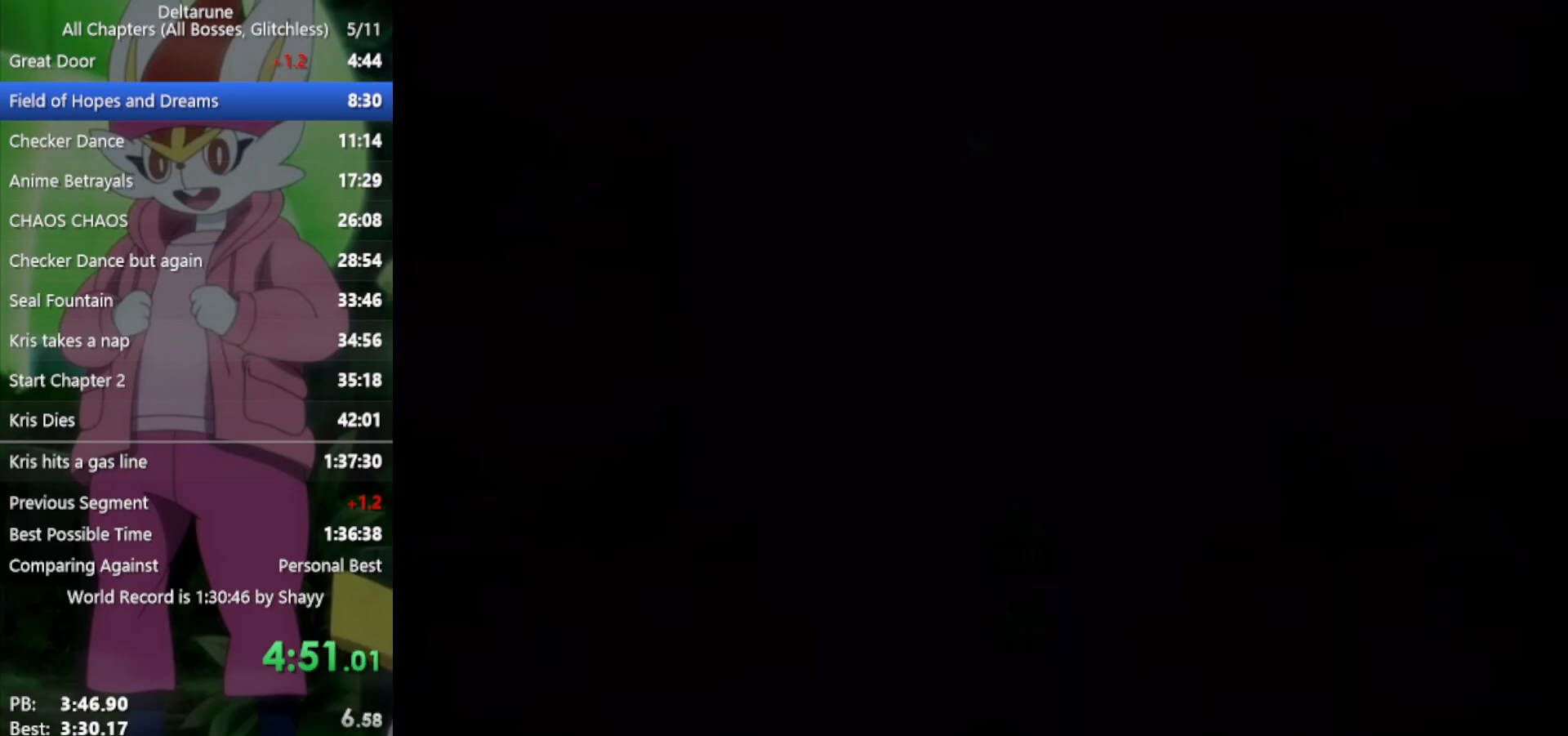
{"keys": ["down", "x"], "events": []}
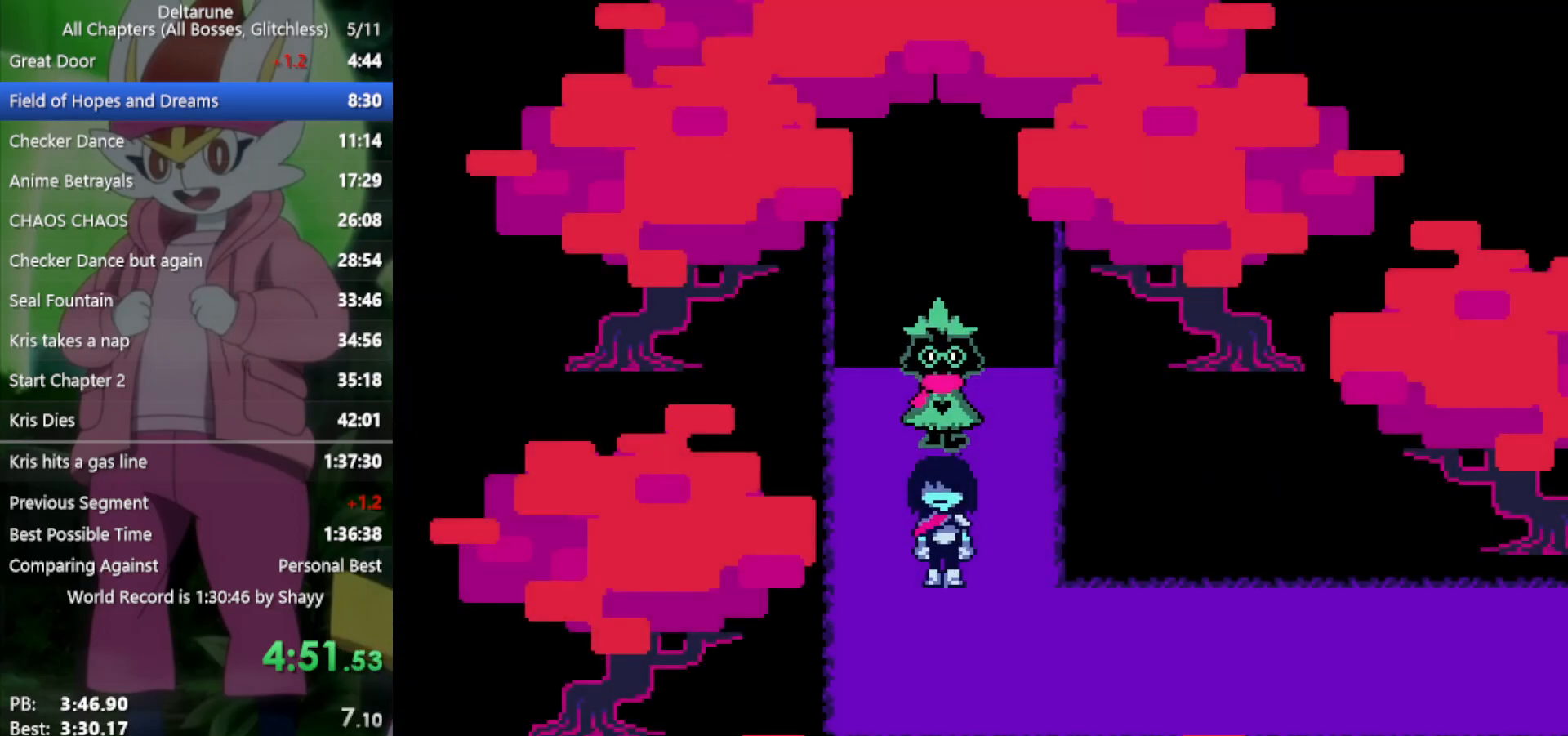
{"keys": ["right", "x"], "events": [[200, "right", "down"], [233, "down", "up"]]}
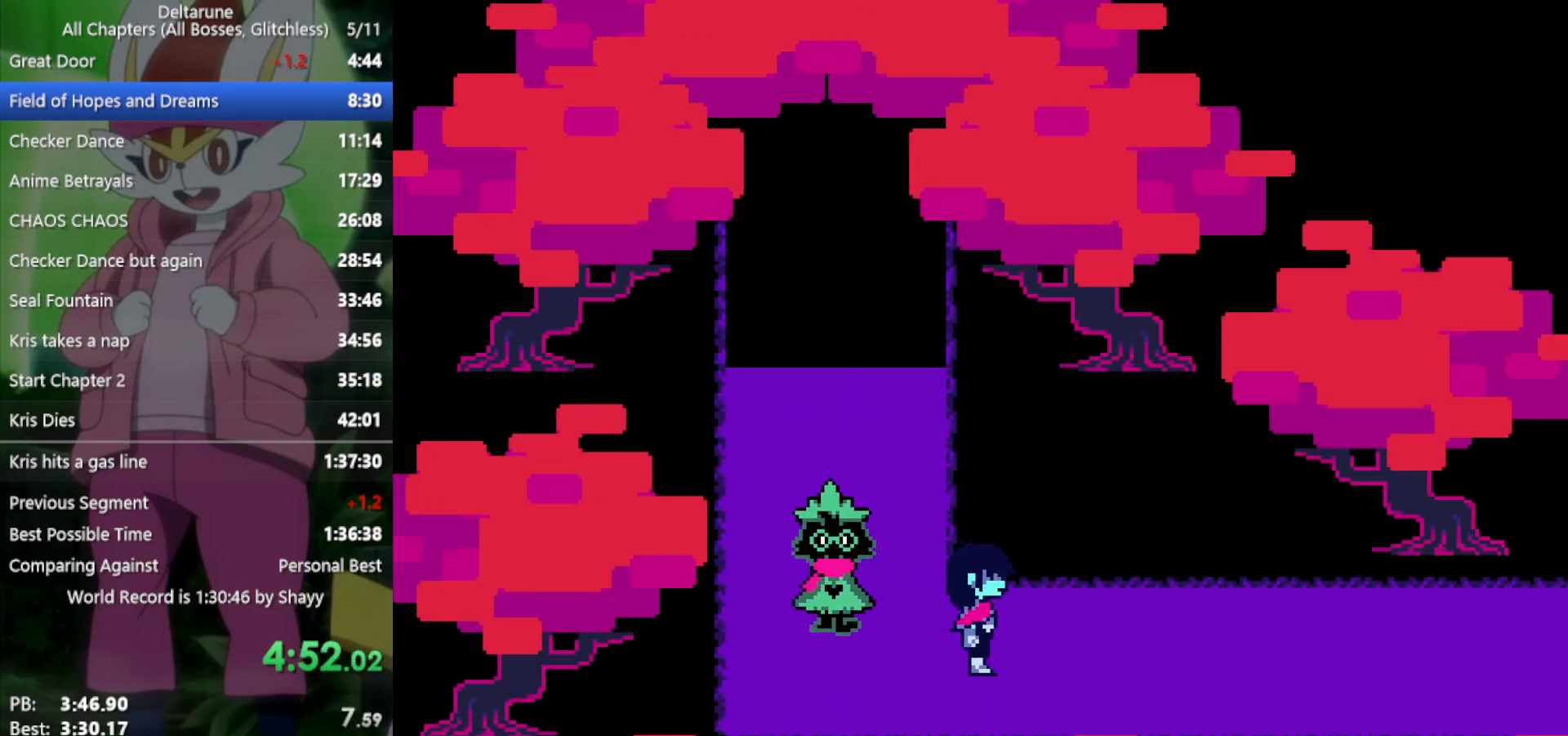
{"keys": ["right", "x"], "events": []}
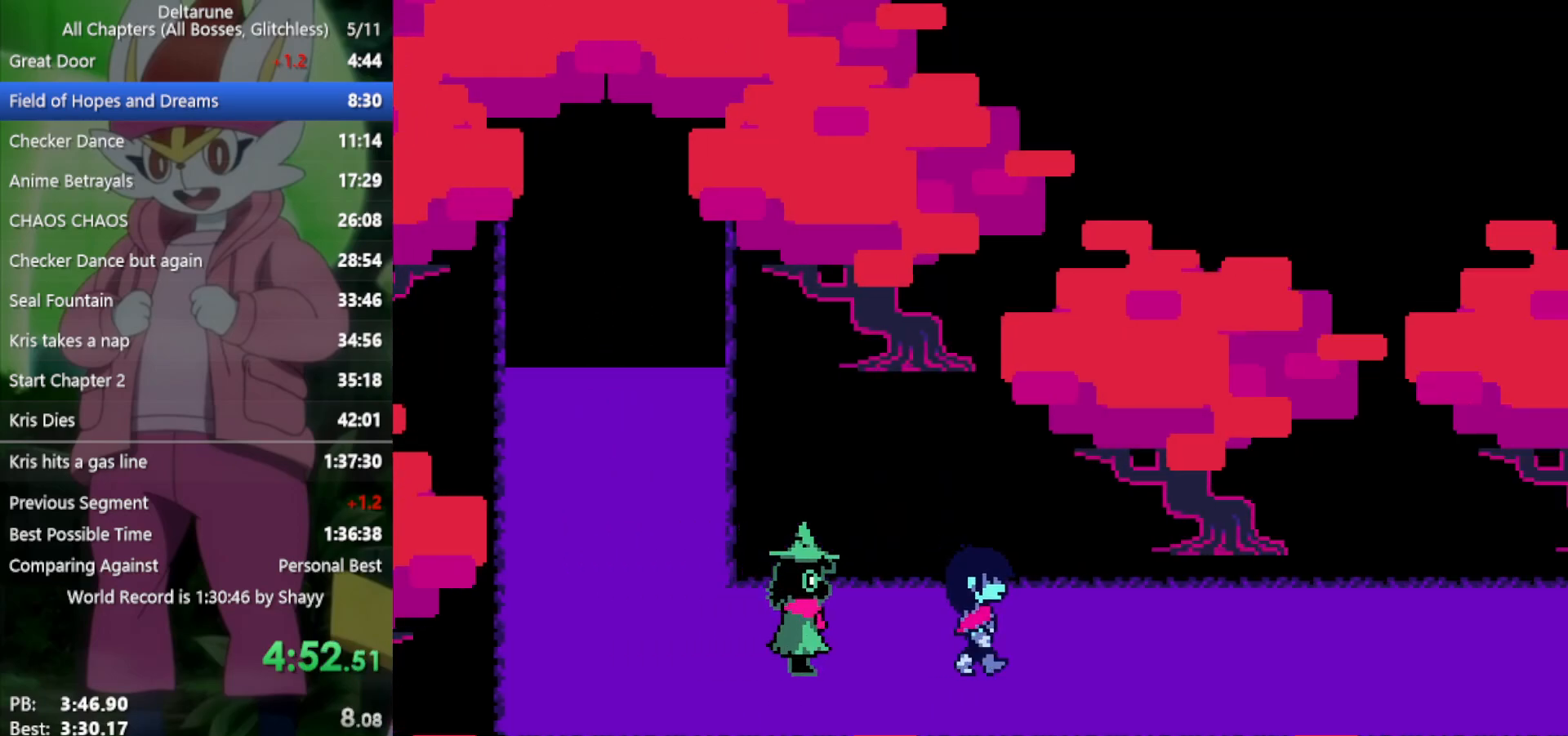
{"keys": ["right", "x"], "events": []}
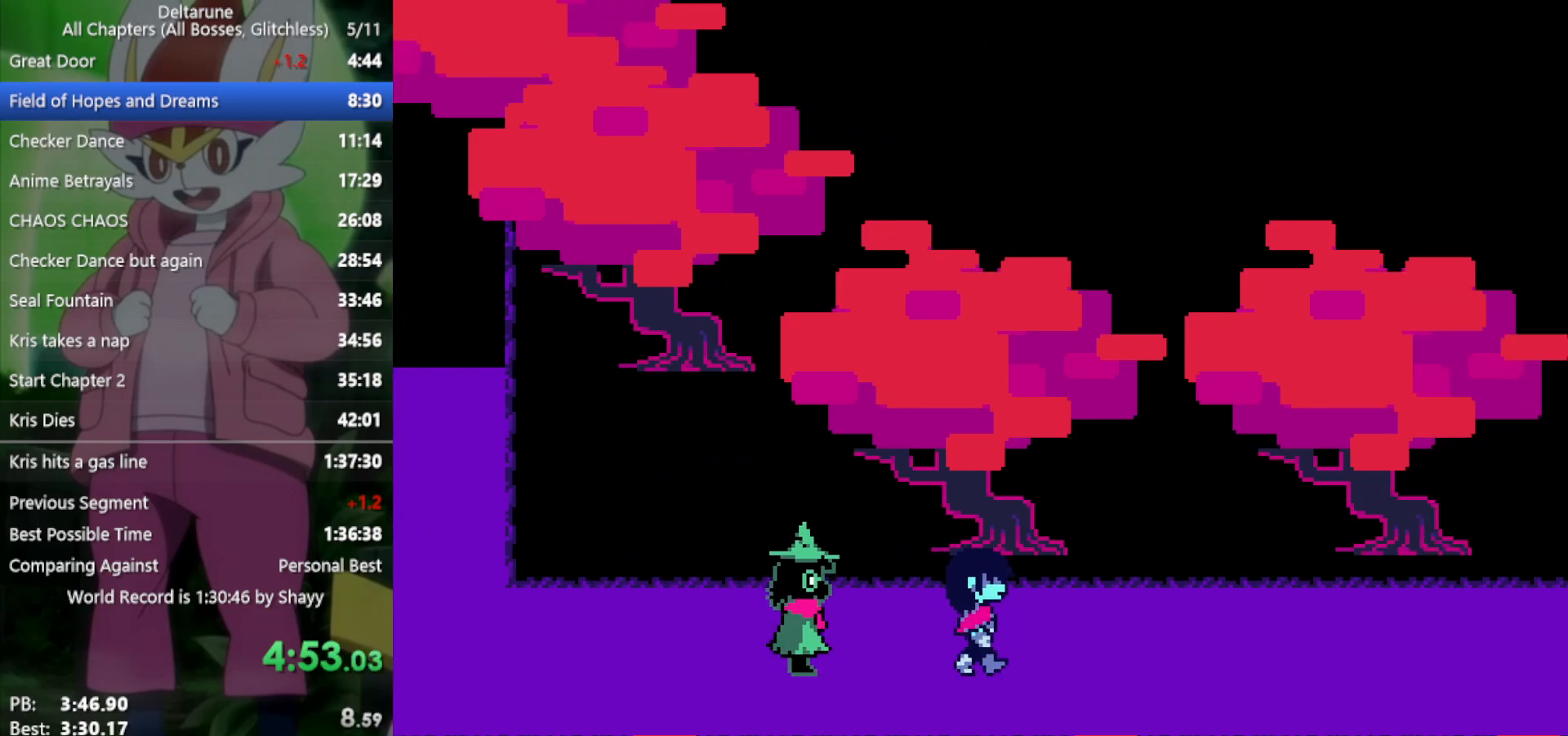
{"keys": ["right", "x"], "events": []}
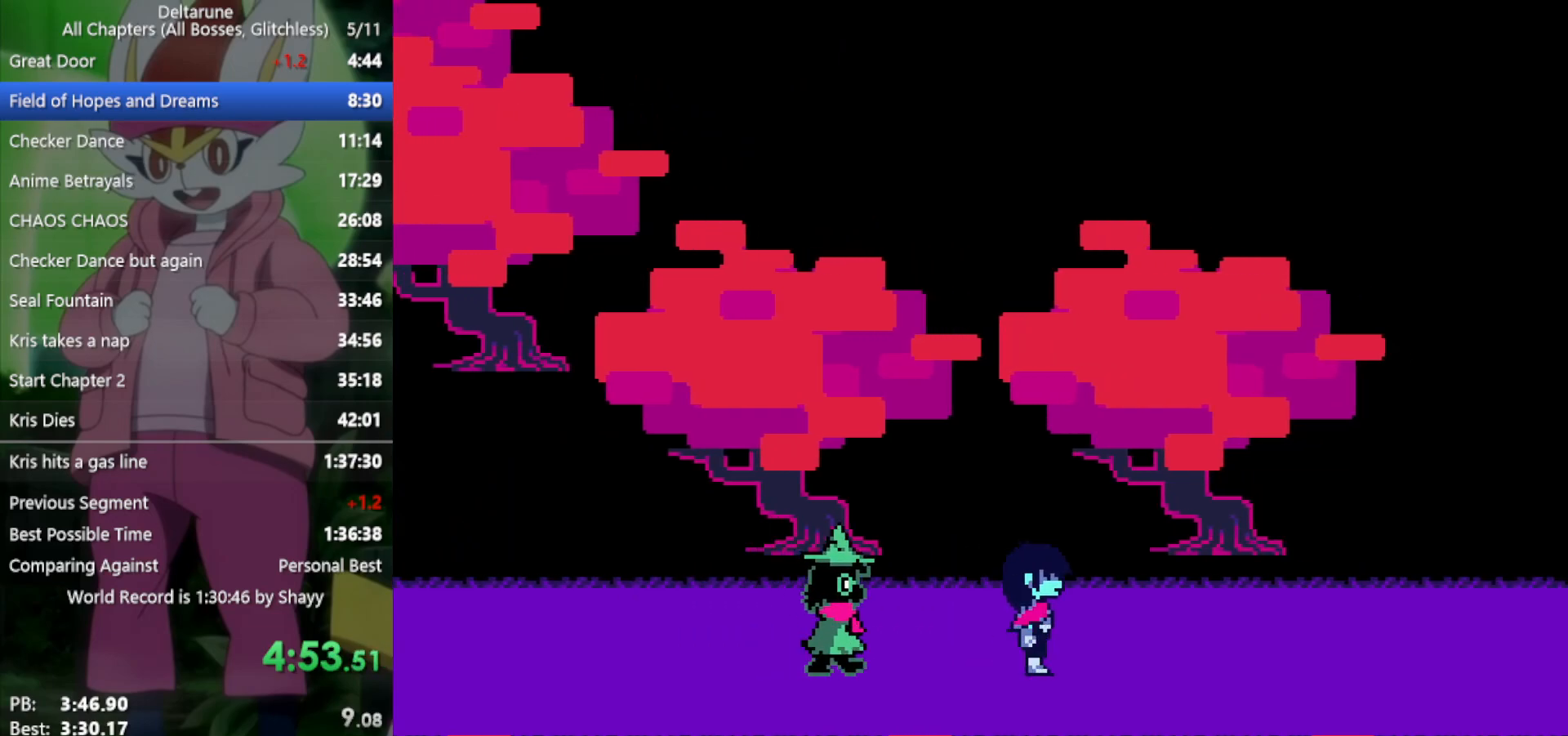
{"keys": ["right", "x"], "events": []}
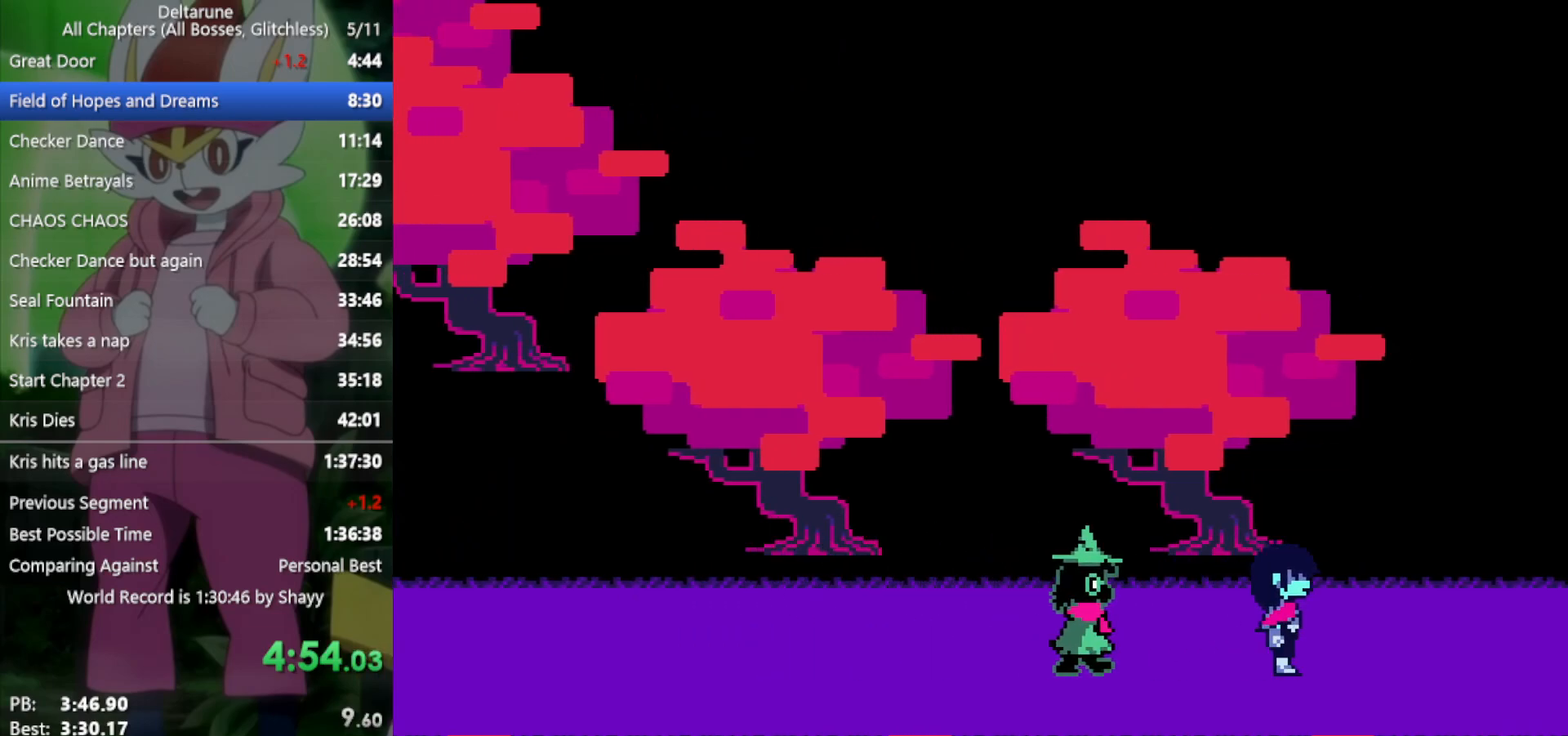
{"keys": ["right", "x"], "events": []}
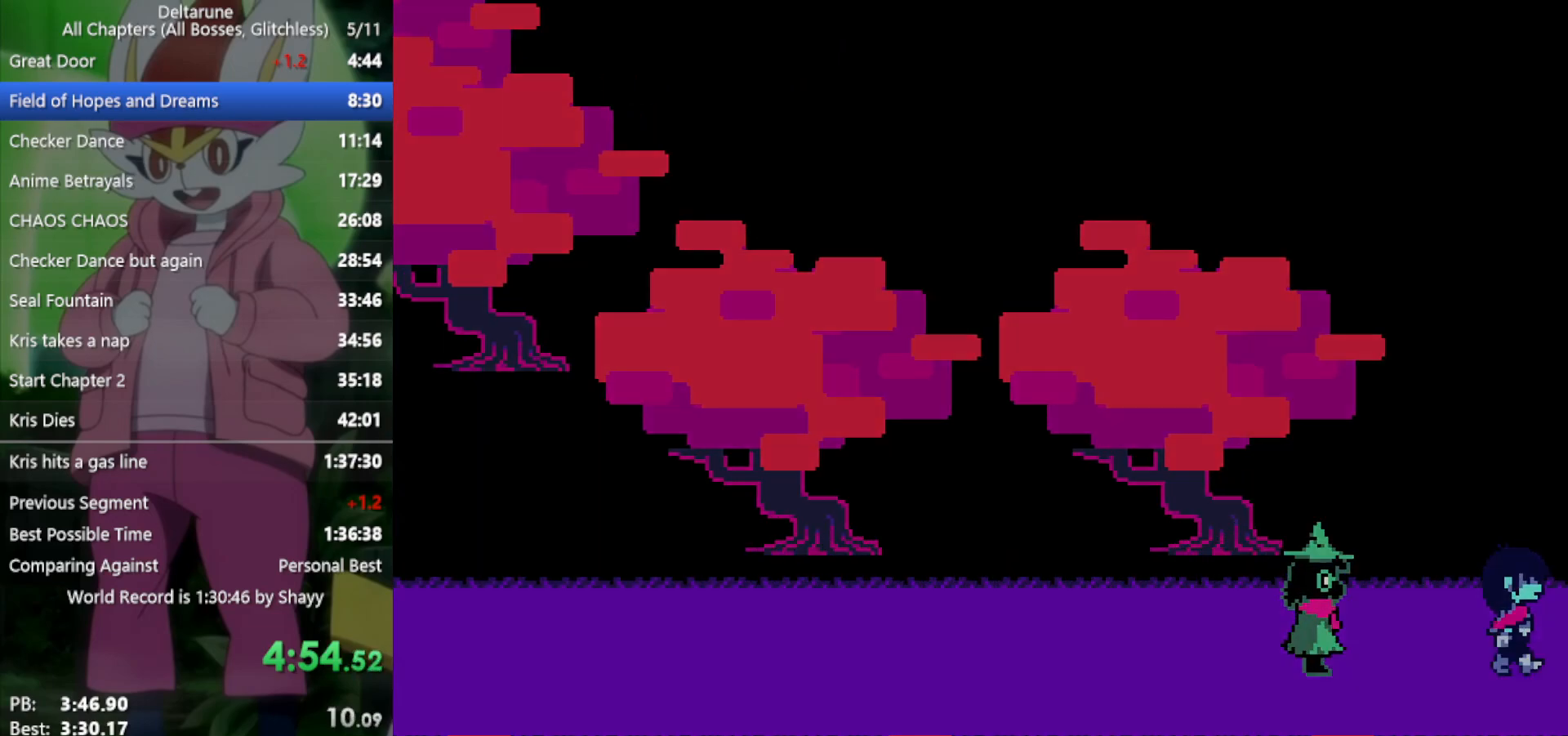
{"keys": ["right", "x"], "events": []}
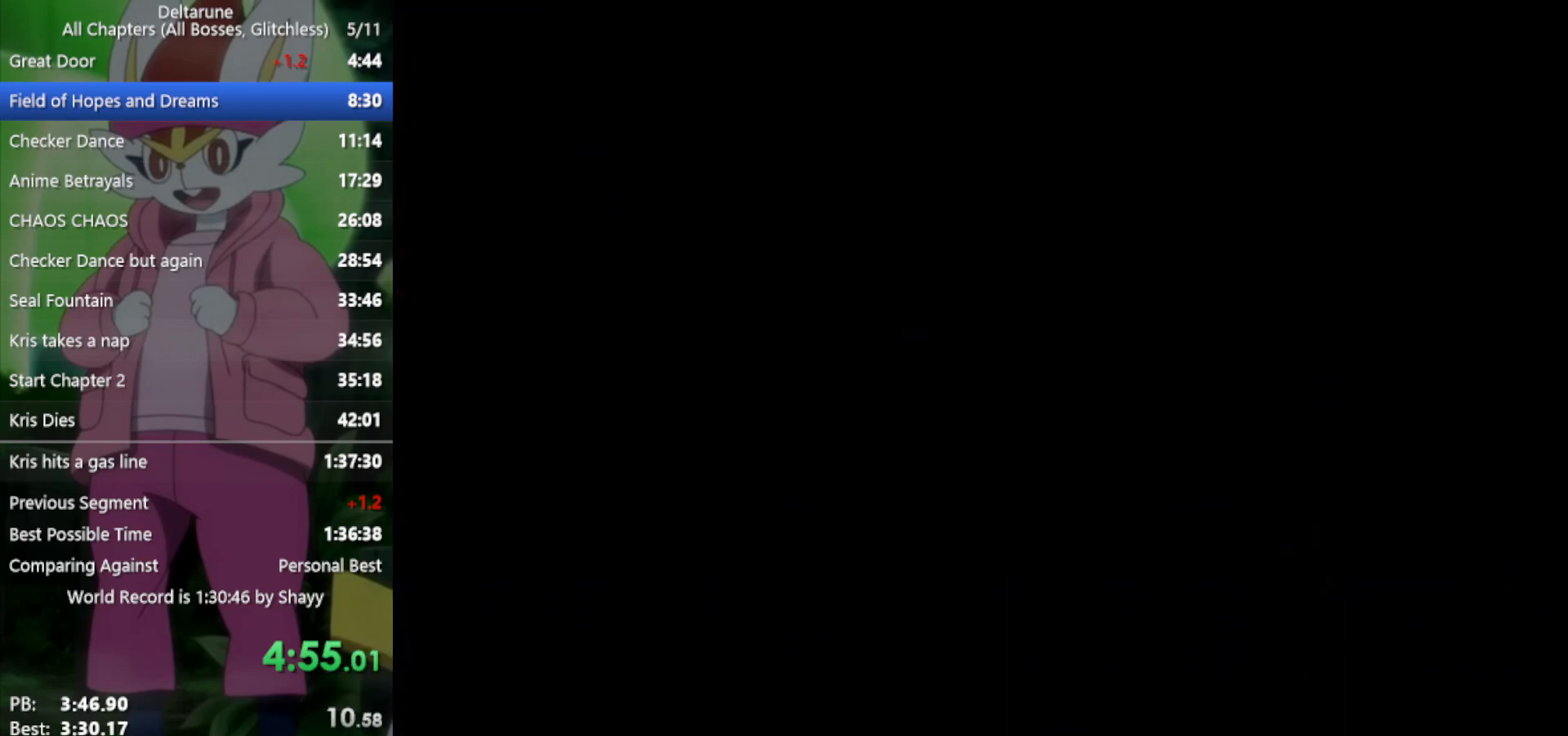
{"keys": ["right", "x"], "events": []}
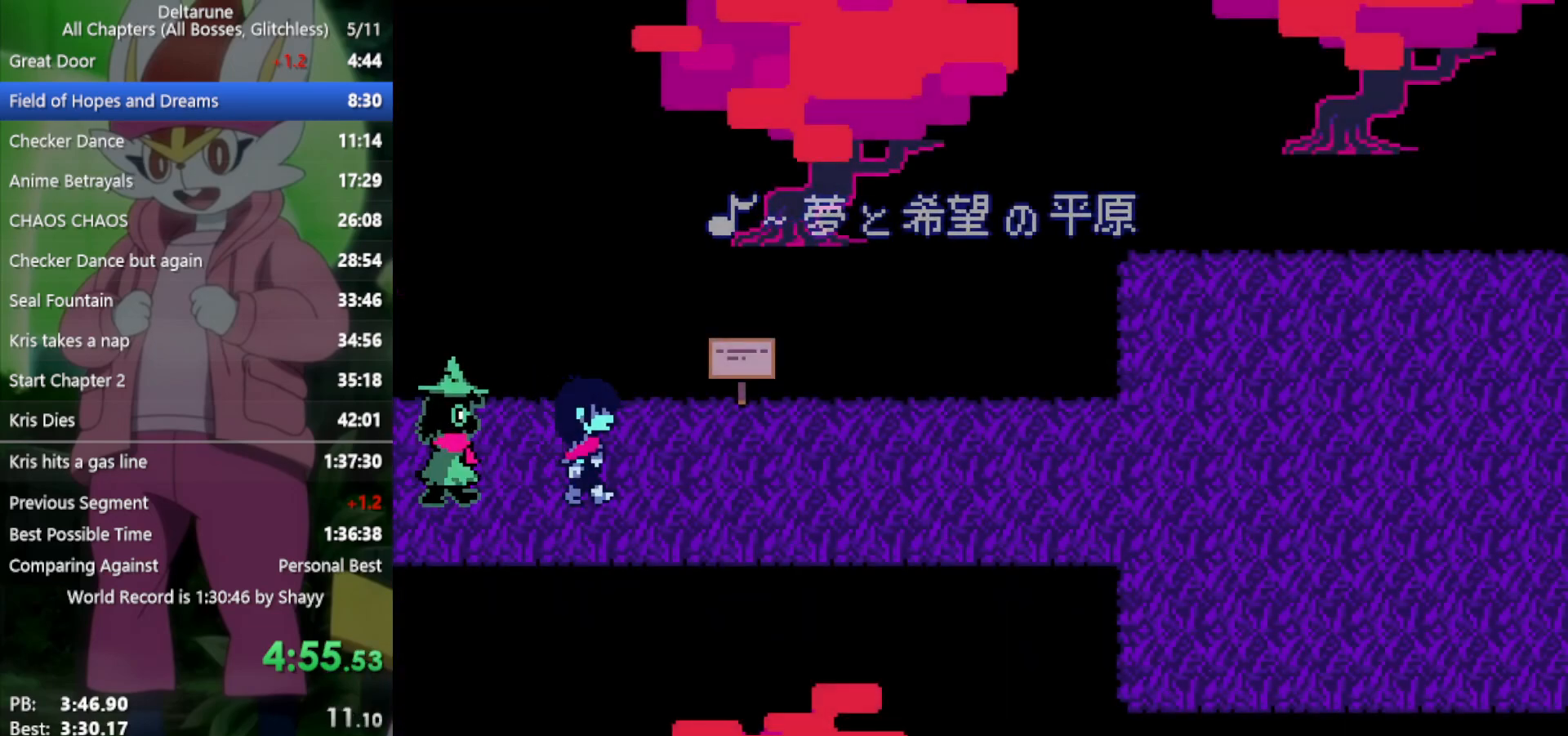
{"keys": ["right", "x"], "events": []}
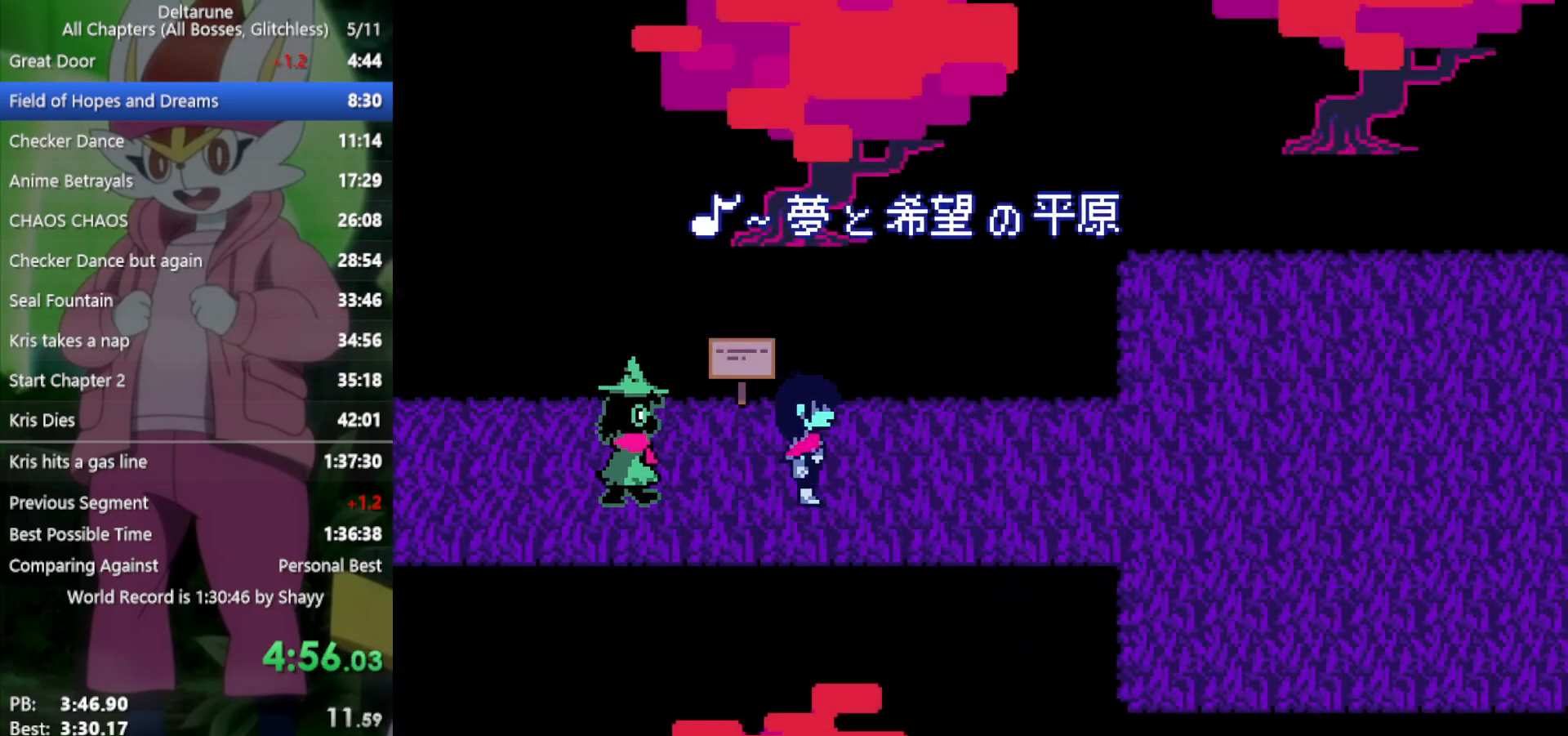
{"keys": ["right", "x"], "events": []}
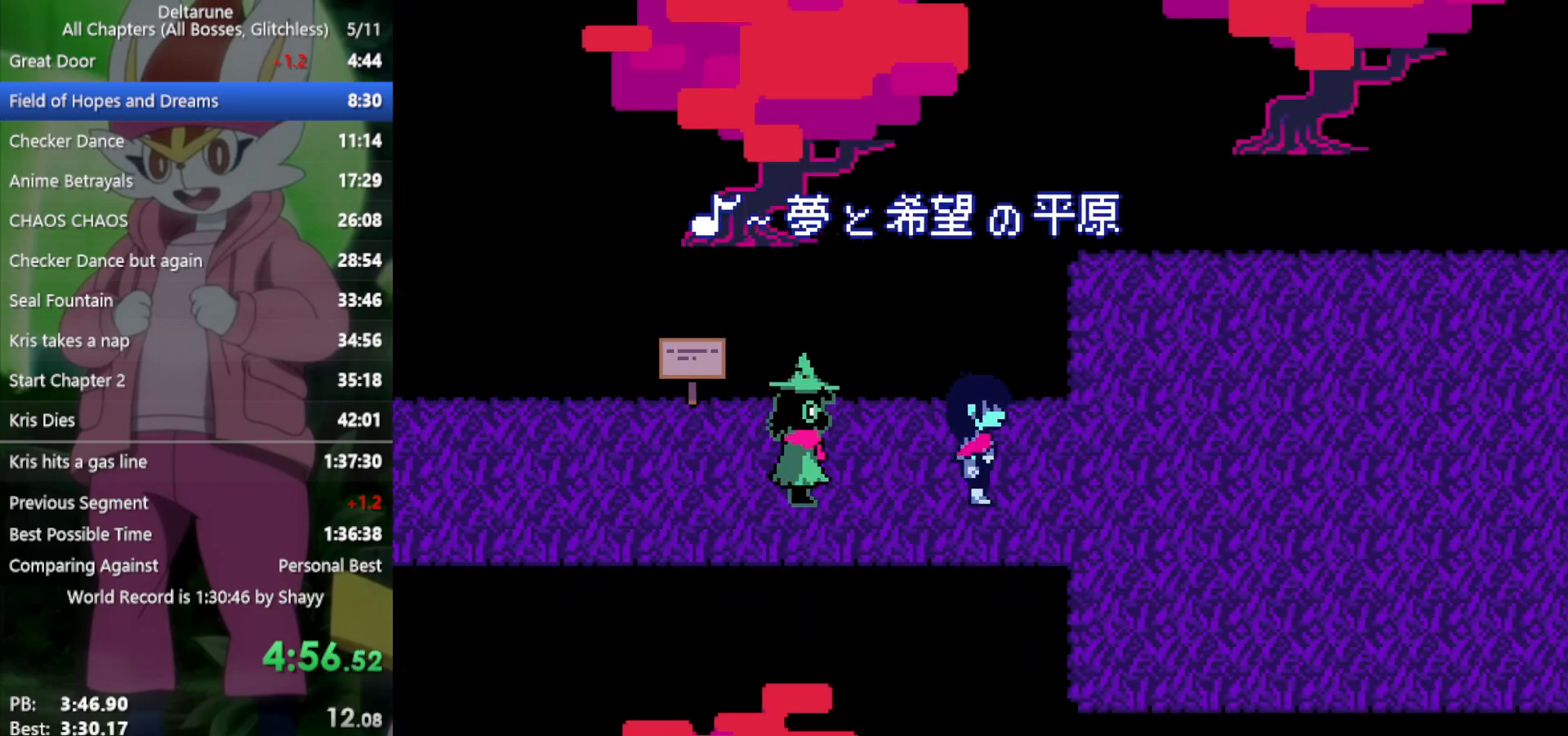
{"keys": ["right", "x"], "events": []}
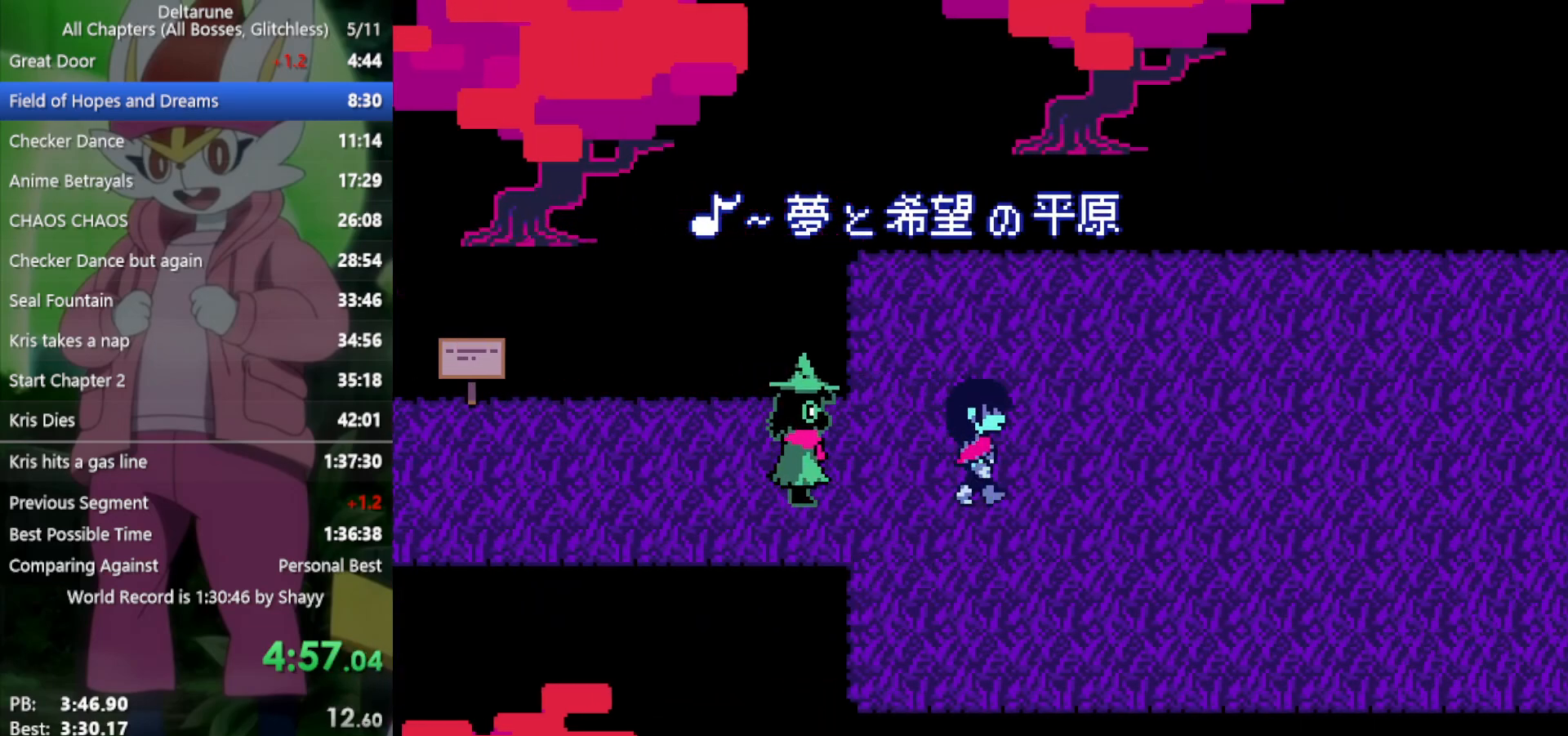
{"keys": ["down", "right", "x"], "events": [[467, "down", "down"]]}
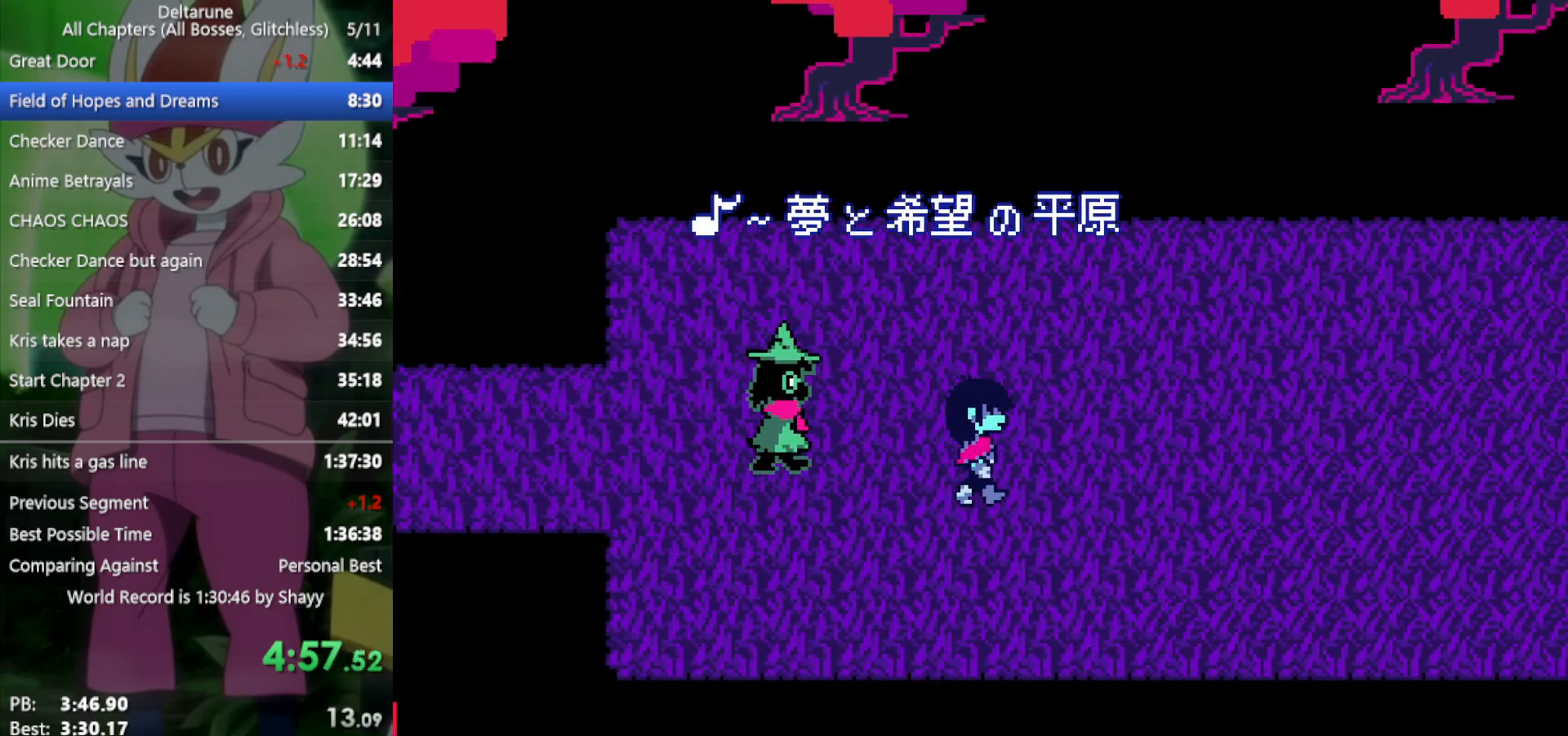
{"keys": ["right", "x"], "events": [[300, "down", "up"]]}
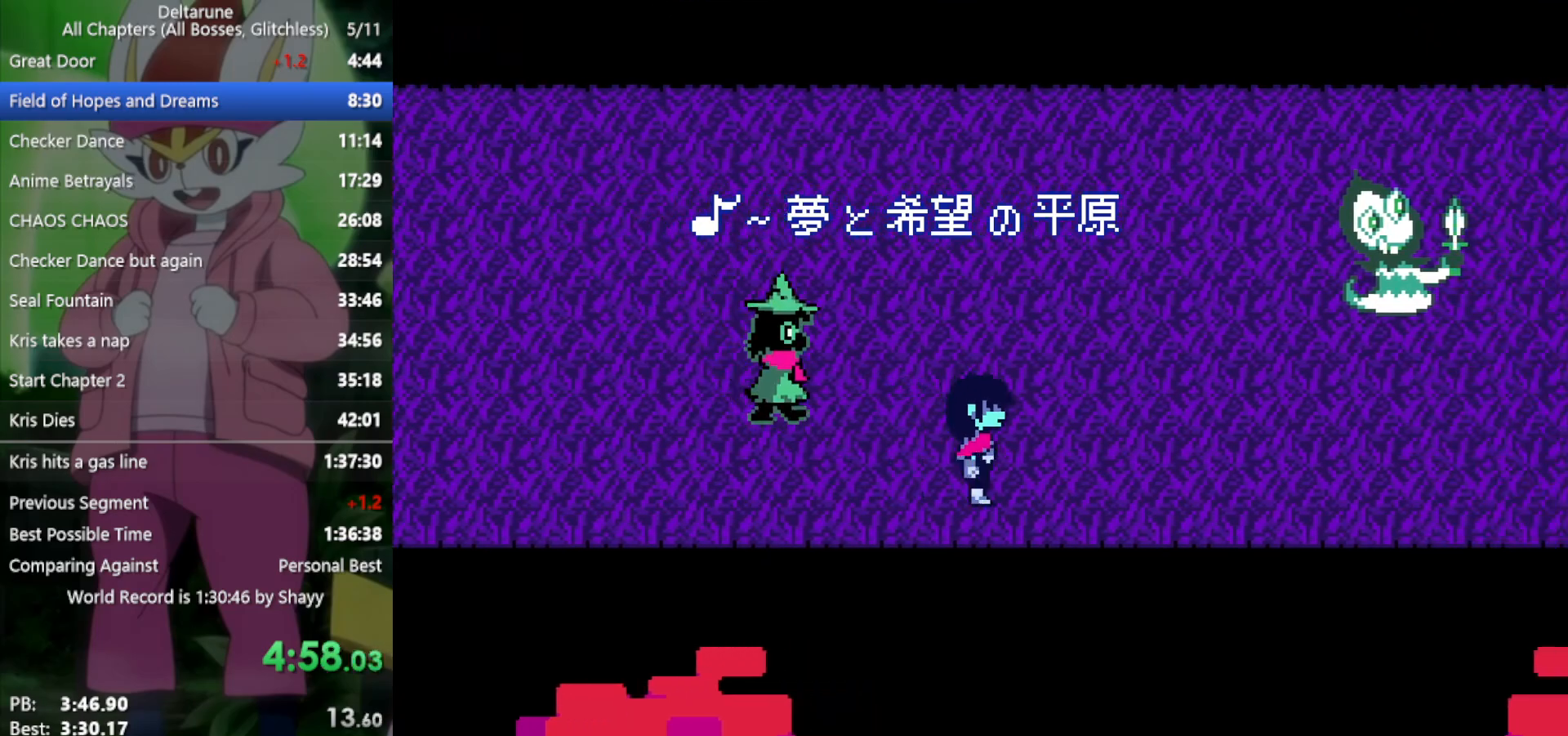
{"keys": ["right", "x"], "events": []}
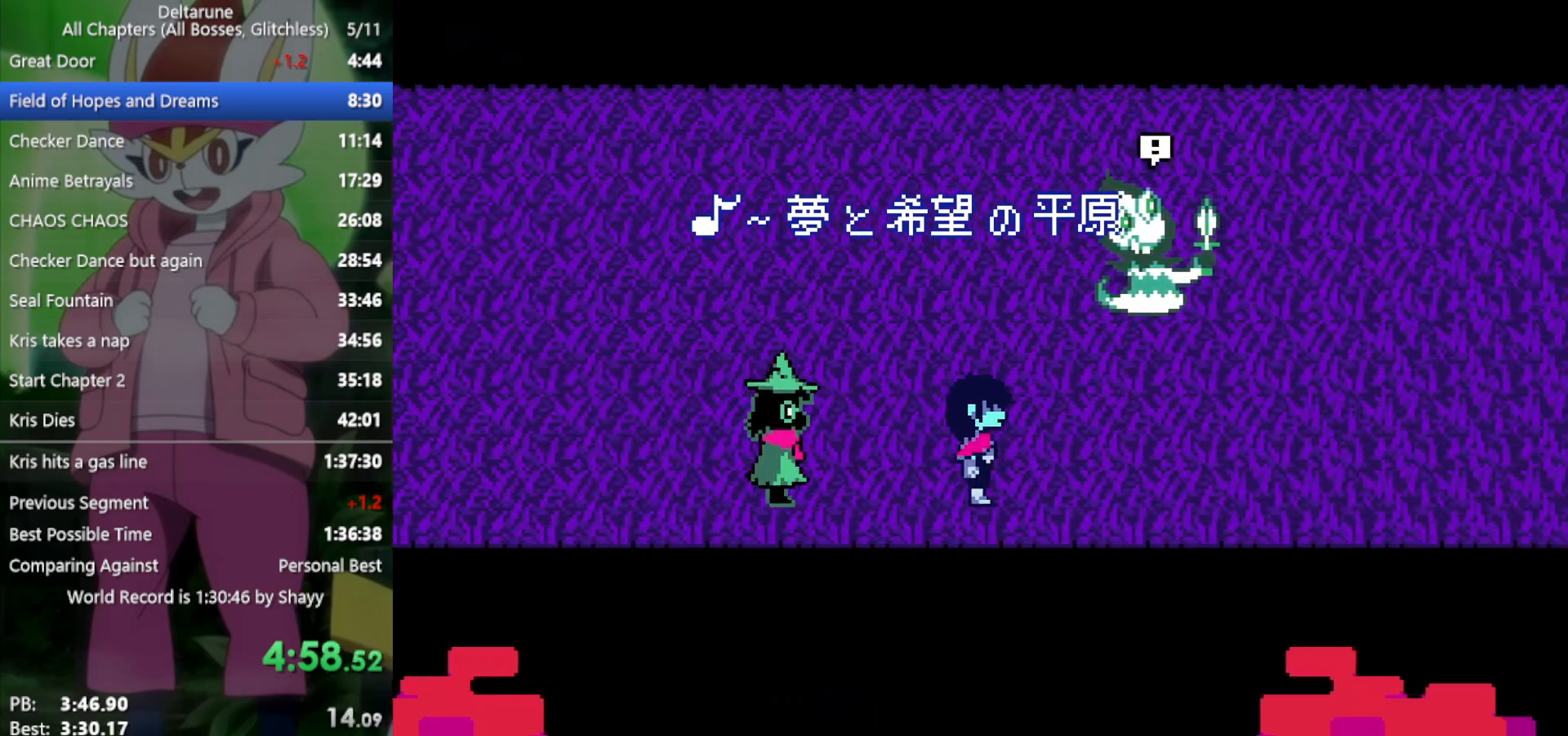
{"keys": ["right", "x"], "events": []}
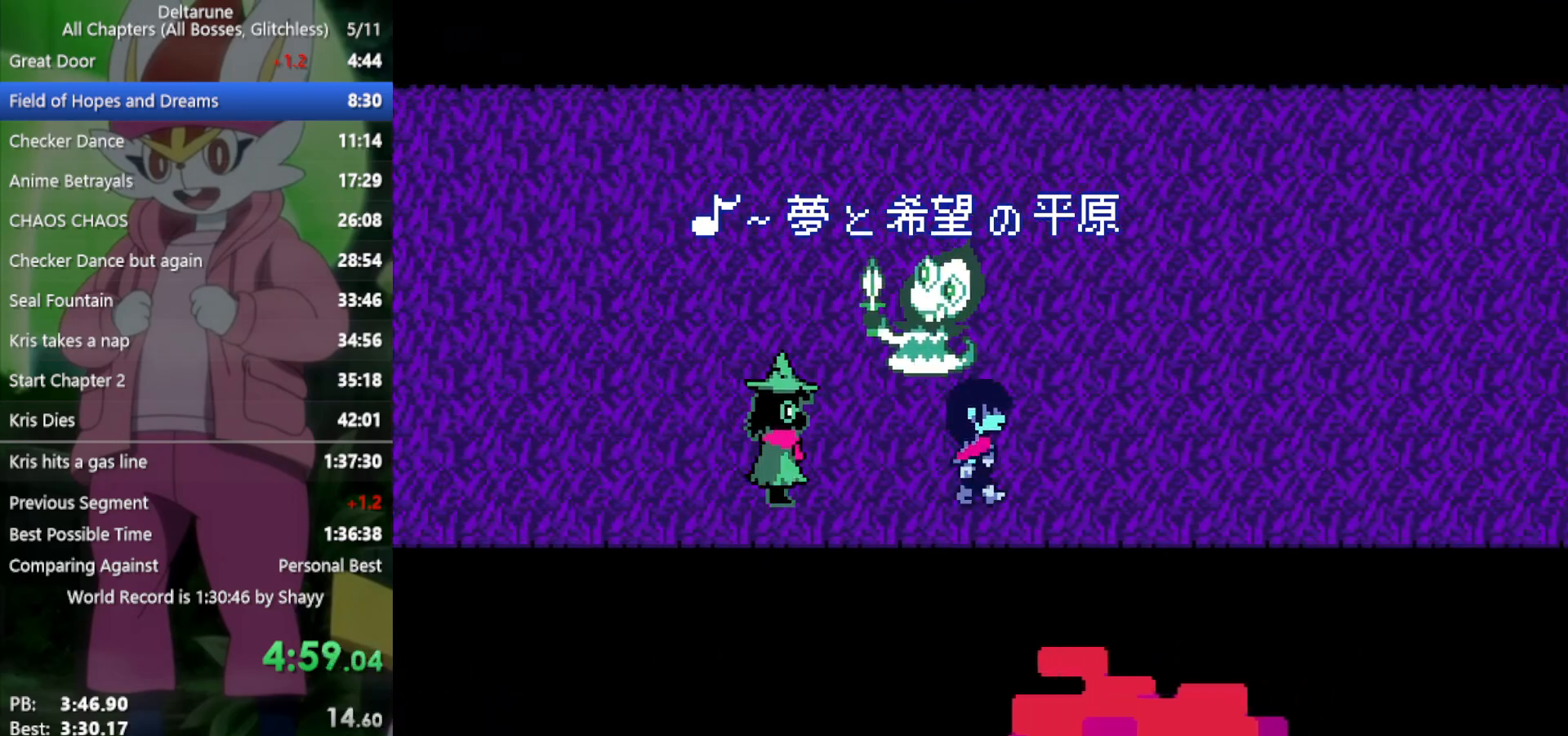
{"keys": ["right", "x"], "events": []}
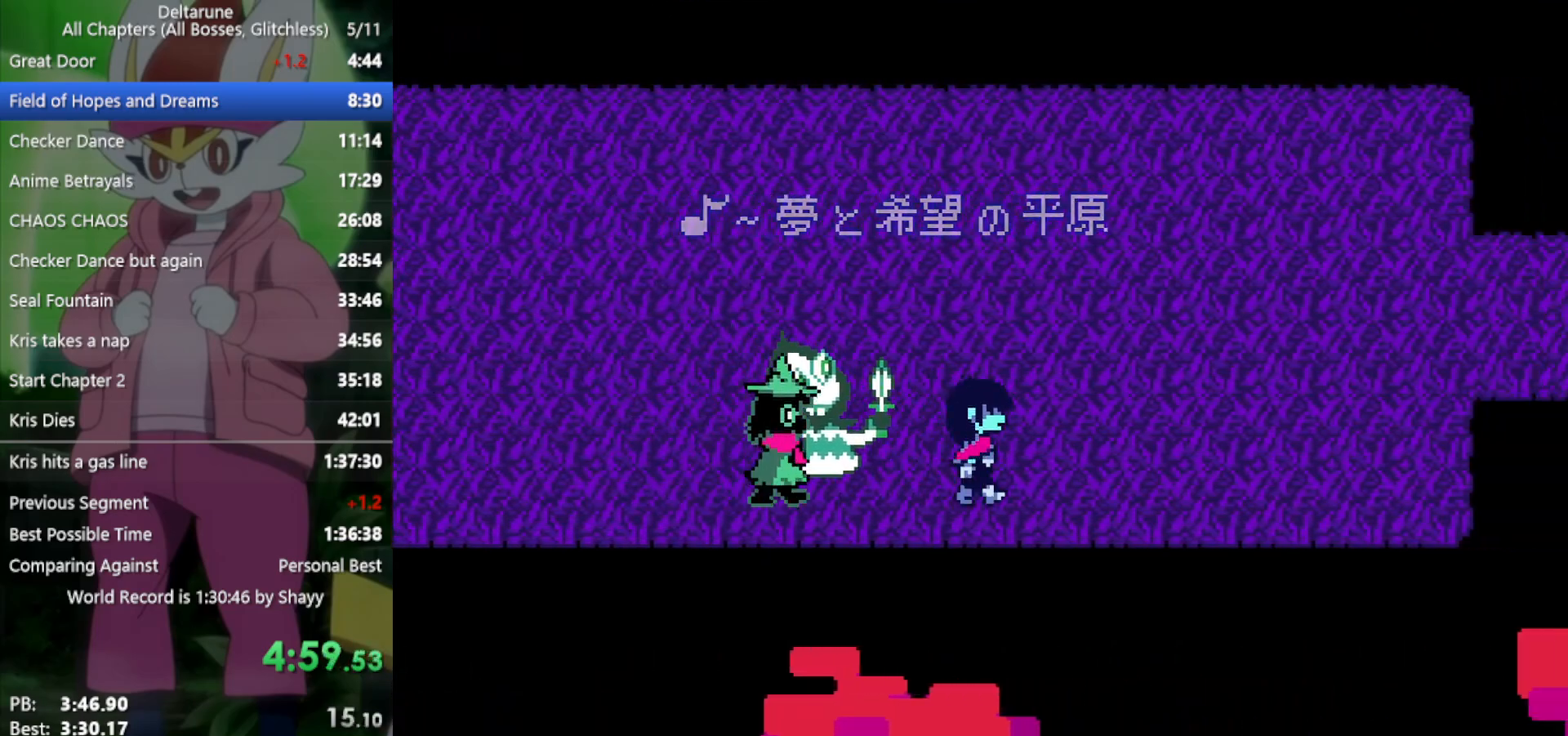
{"keys": ["right", "up", "x"], "events": [[217, "up", "down"]]}